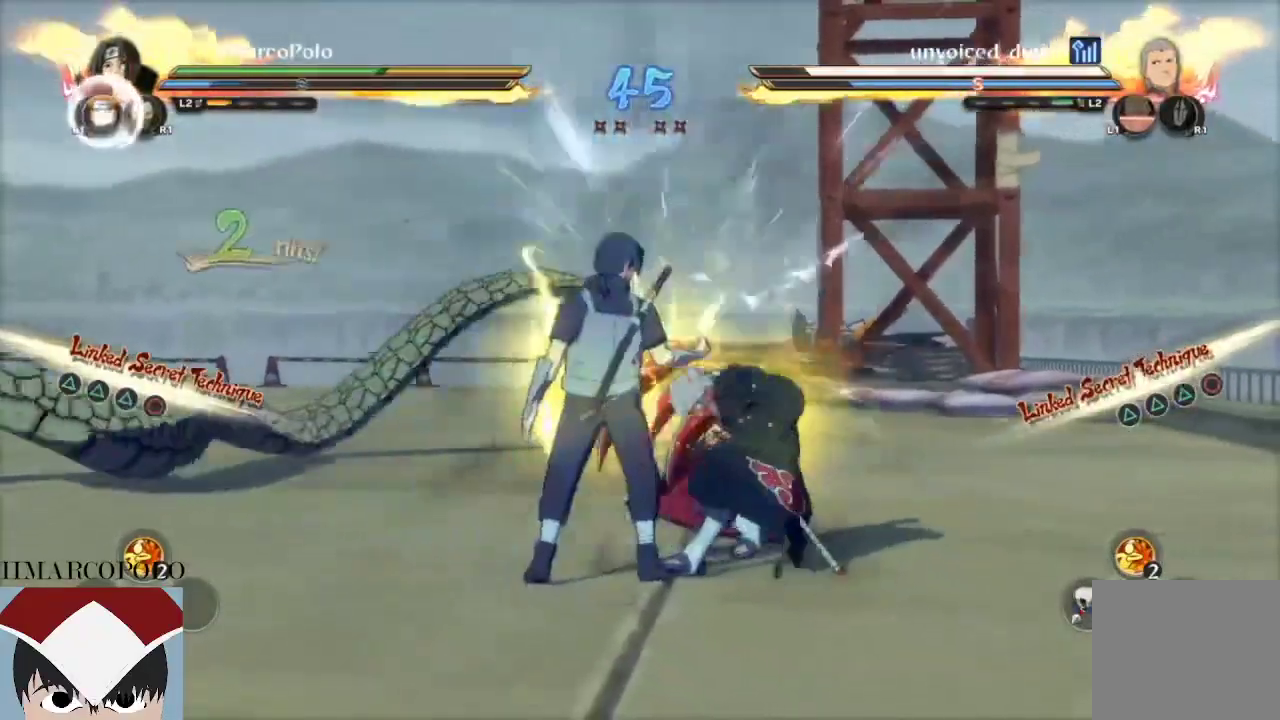
Gameplay with a controller (PlayStation layout); each line is a JSON object with the inputs held at the frame after it. "events" lists button and stick changes between this image and that frame as [ms after this image, input, new state], when the widget could be followed in between.
{"buttons": [], "left_stick": "center", "right_stick": "center", "events": [[33, "CIRCLE", "down"], [100, "CIRCLE", "up"], [117, "TRIANGLE", "down"], [217, "TRIANGLE", "up"], [250, "CROSS", "down"], [267, "R1", "down"], [400, "CROSS", "up"], [417, "R1", "up"]]}
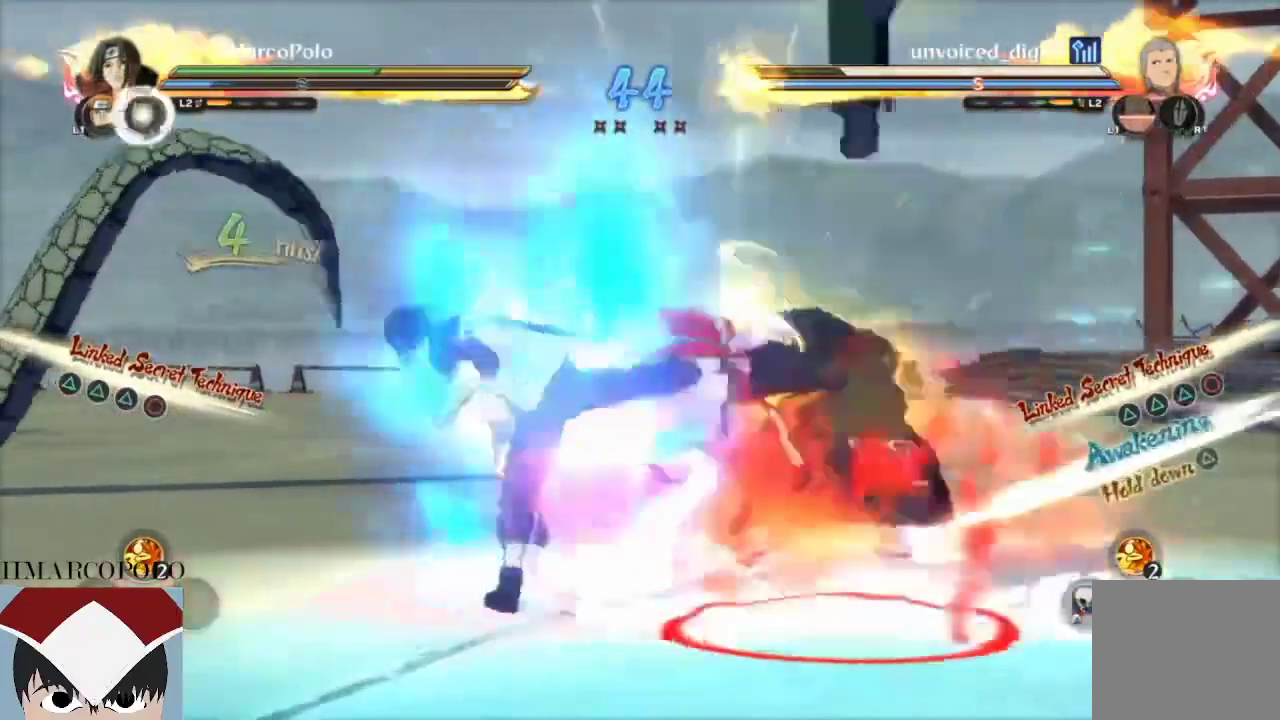
{"buttons": ["R2"], "left_stick": "center", "right_stick": "center", "events": [[17, "R2", "down"], [117, "CIRCLE", "down"], [183, "CIRCLE", "up"], [267, "CIRCLE", "down"], [350, "CIRCLE", "up"], [417, "CIRCLE", "down"], [500, "CIRCLE", "up"]]}
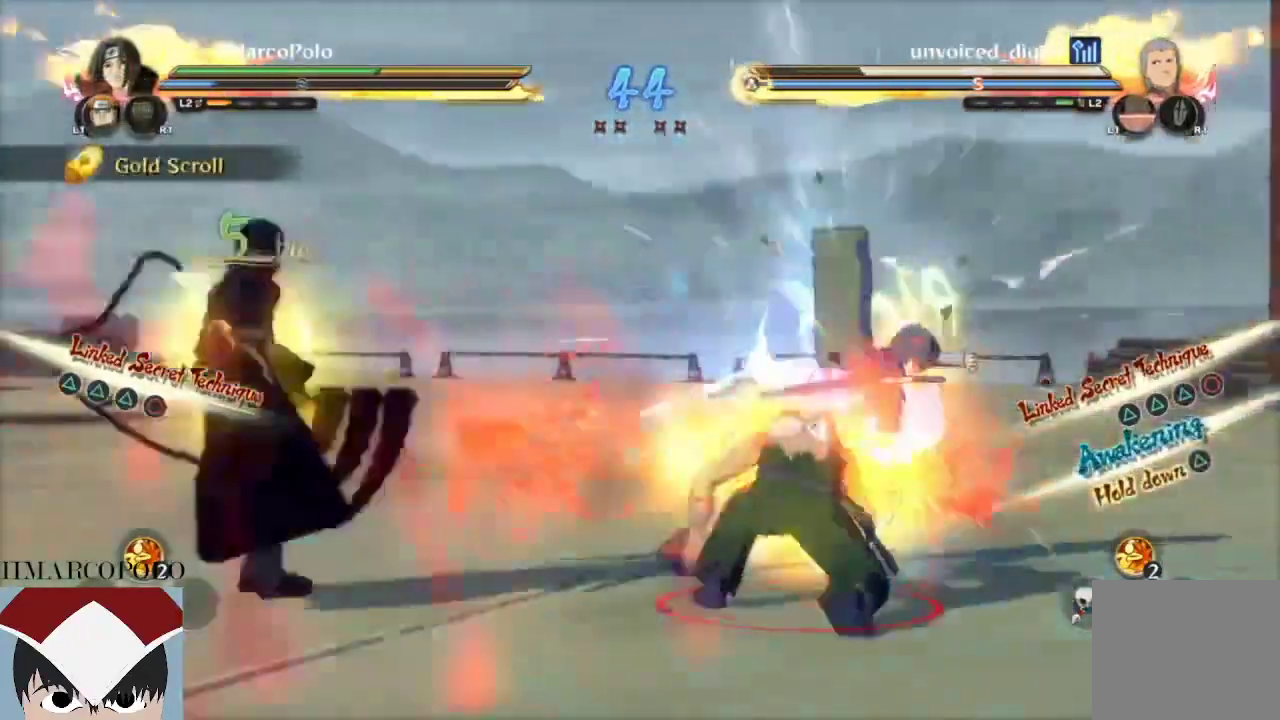
{"buttons": ["R2"], "left_stick": "center", "right_stick": "center", "events": [[267, "CROSS", "down"], [417, "CROSS", "up"]]}
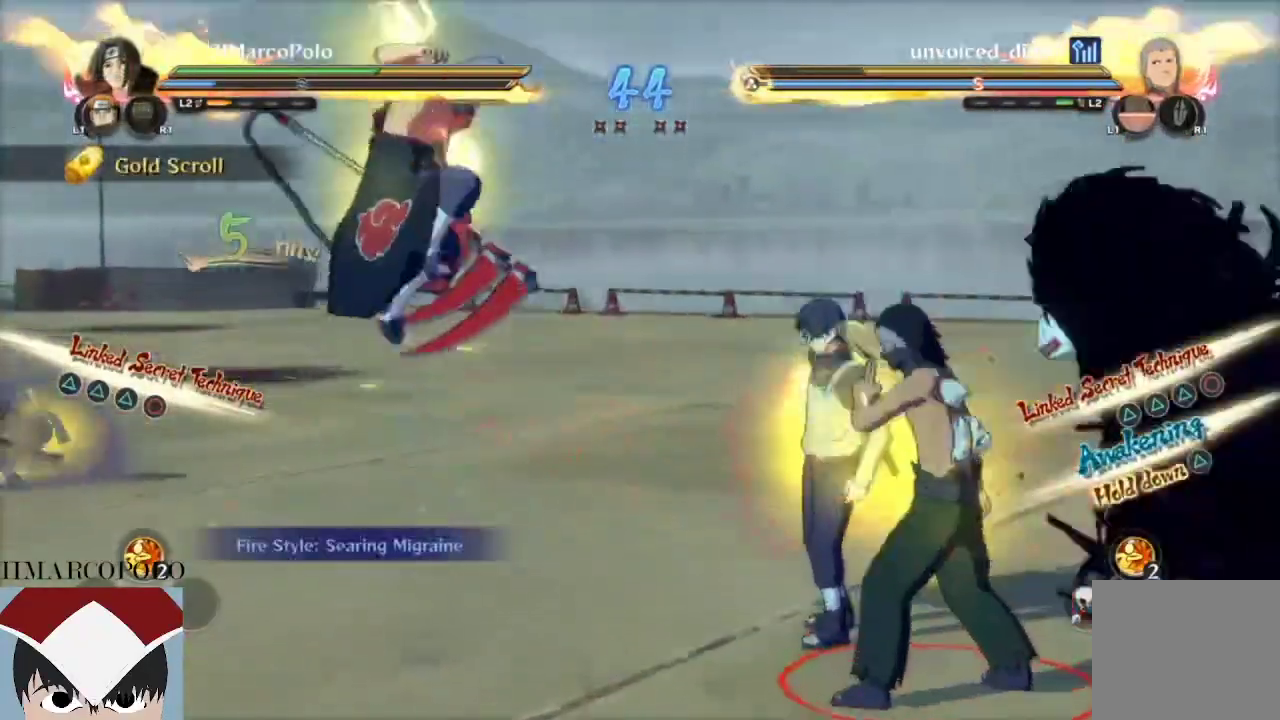
{"buttons": [], "left_stick": "center", "right_stick": "center", "events": [[50, "CROSS", "down"], [67, "R2", "up"], [150, "CROSS", "up"], [200, "CROSS", "down"], [267, "CROSS", "up"], [350, "CROSS", "down"], [433, "CROSS", "up"]]}
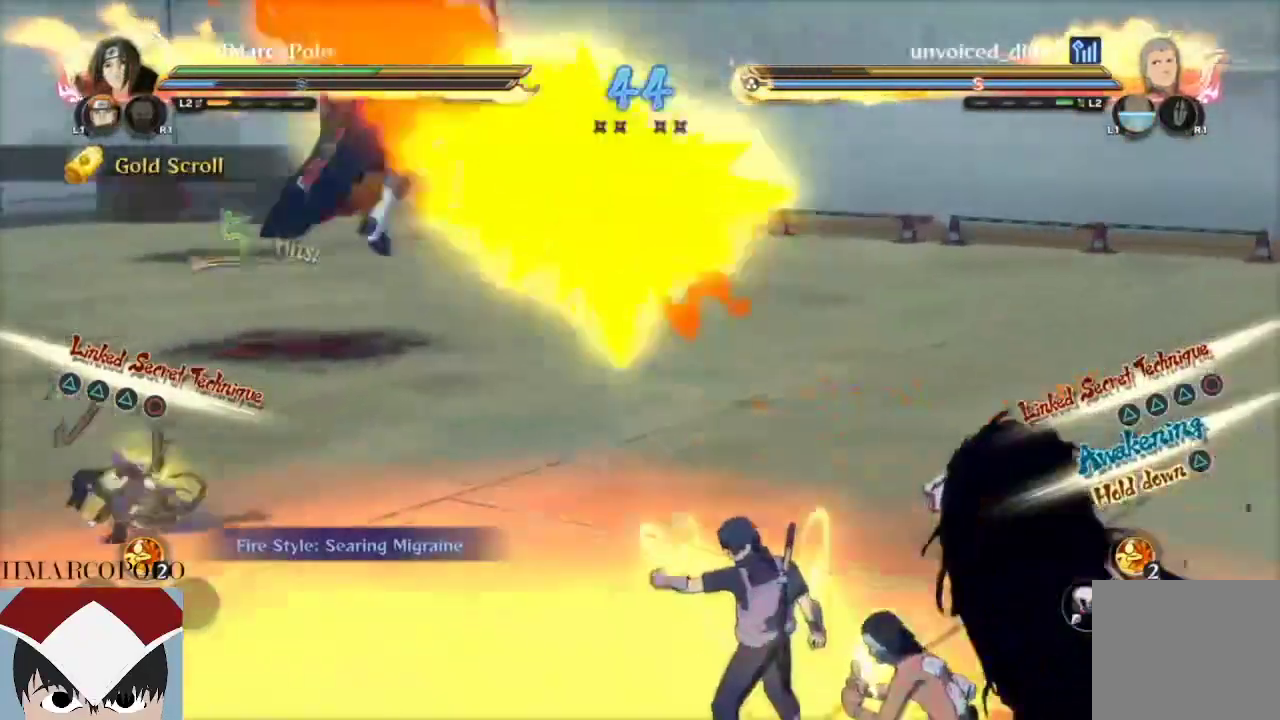
{"buttons": ["CROSS"], "left_stick": "center", "right_stick": "center", "events": [[33, "CROSS", "down"], [117, "CROSS", "up"], [183, "CROSS", "down"], [283, "CROSS", "up"], [333, "CROSS", "down"], [433, "CROSS", "up"], [483, "CROSS", "down"]]}
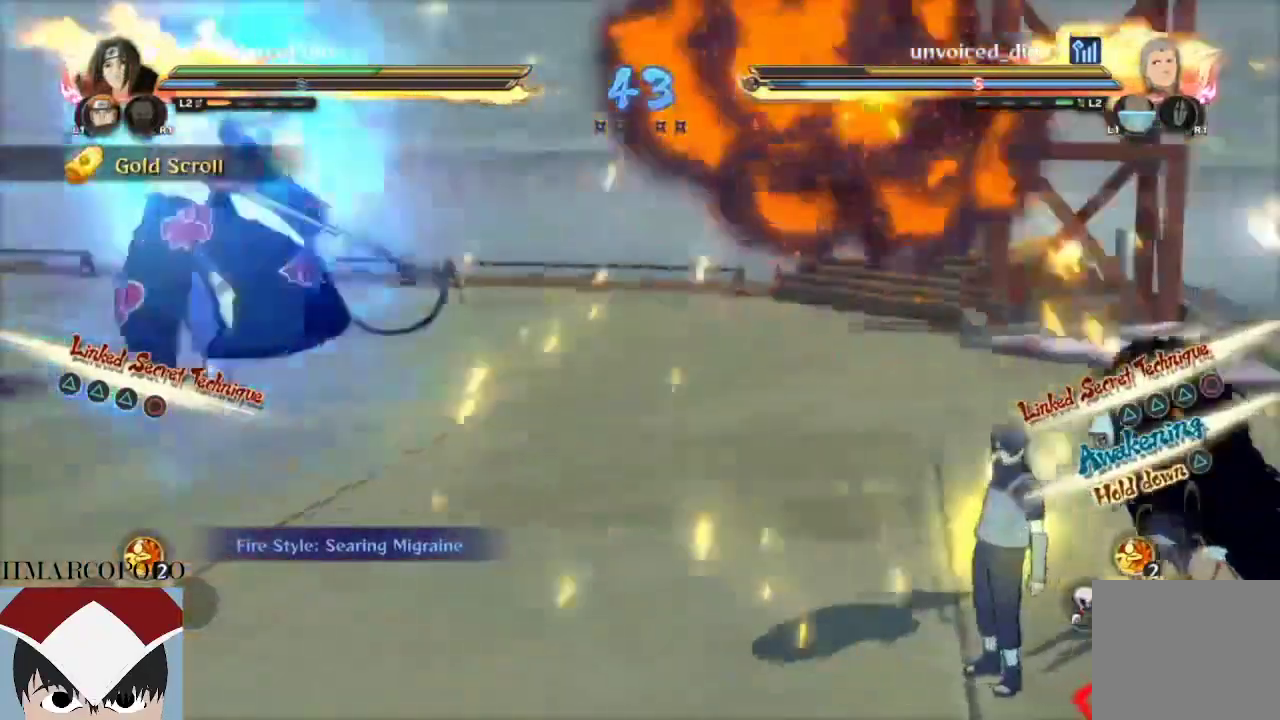
{"buttons": ["R2"], "left_stick": "center", "right_stick": "center", "events": [[83, "CROSS", "up"], [267, "L1", "down"], [383, "L1", "up"], [383, "R2", "down"]]}
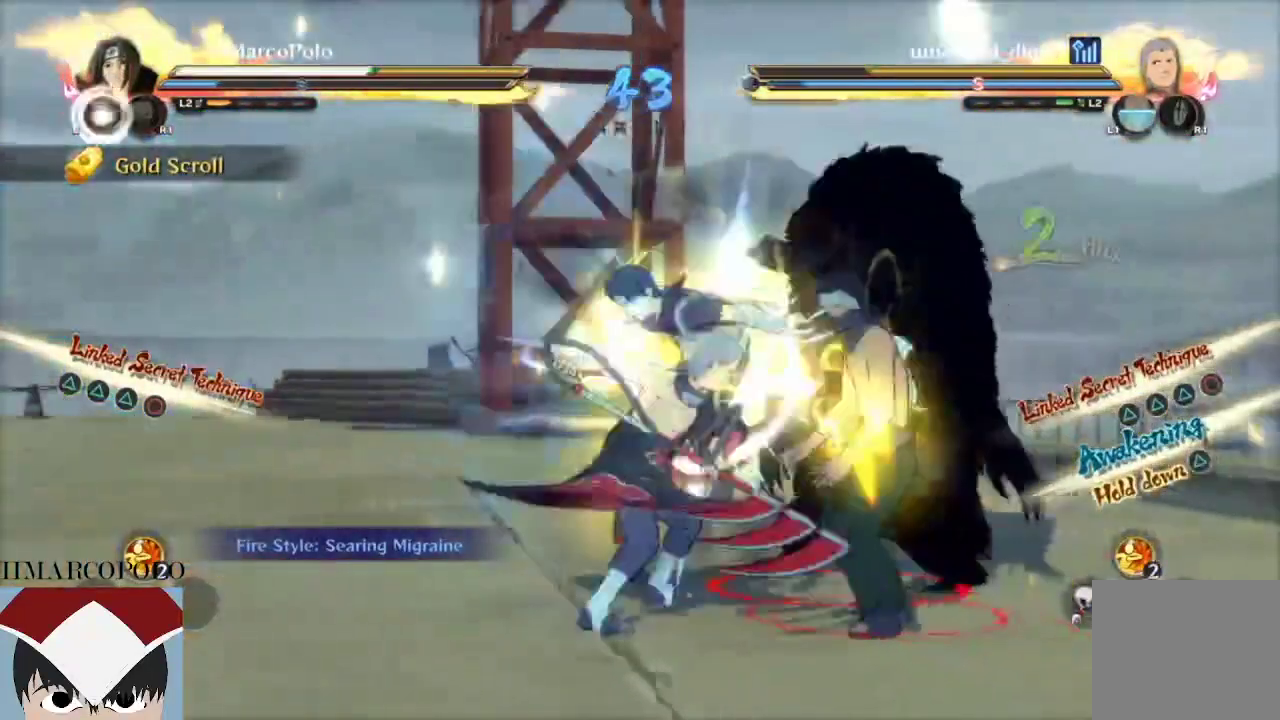
{"buttons": ["R2"], "left_stick": "center", "right_stick": "center", "events": []}
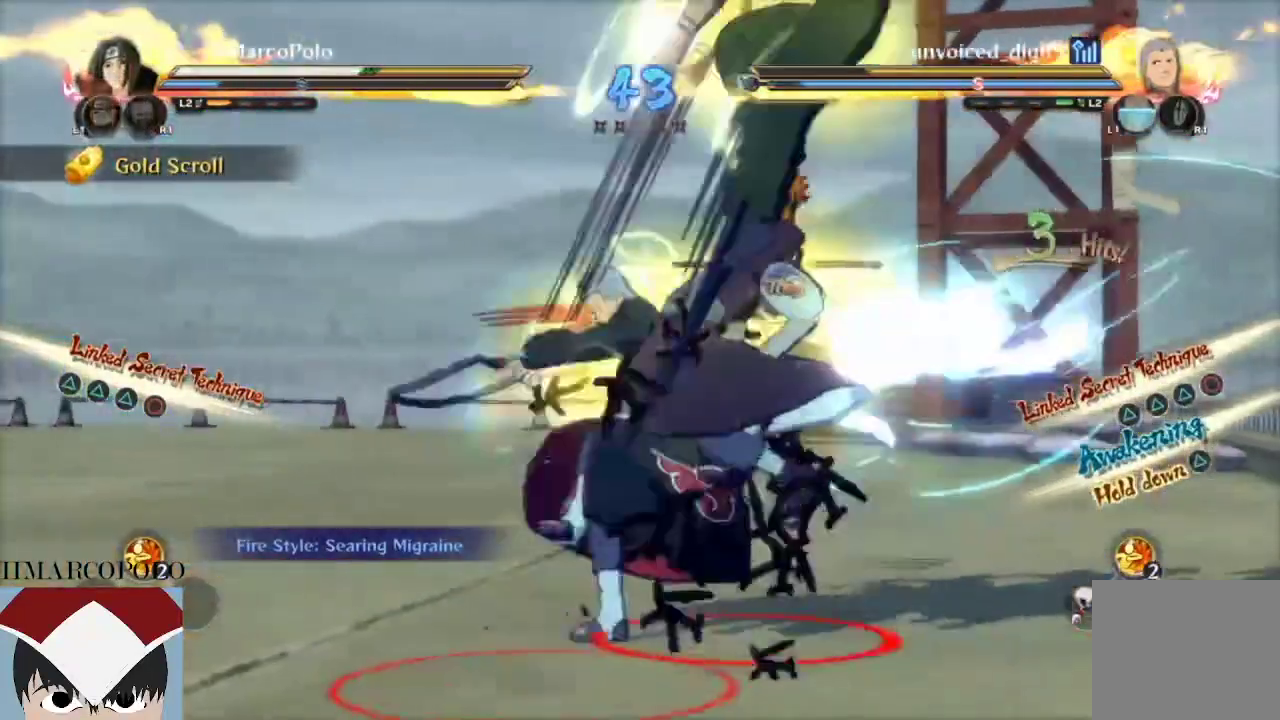
{"buttons": ["R2"], "left_stick": "center", "right_stick": "center", "events": []}
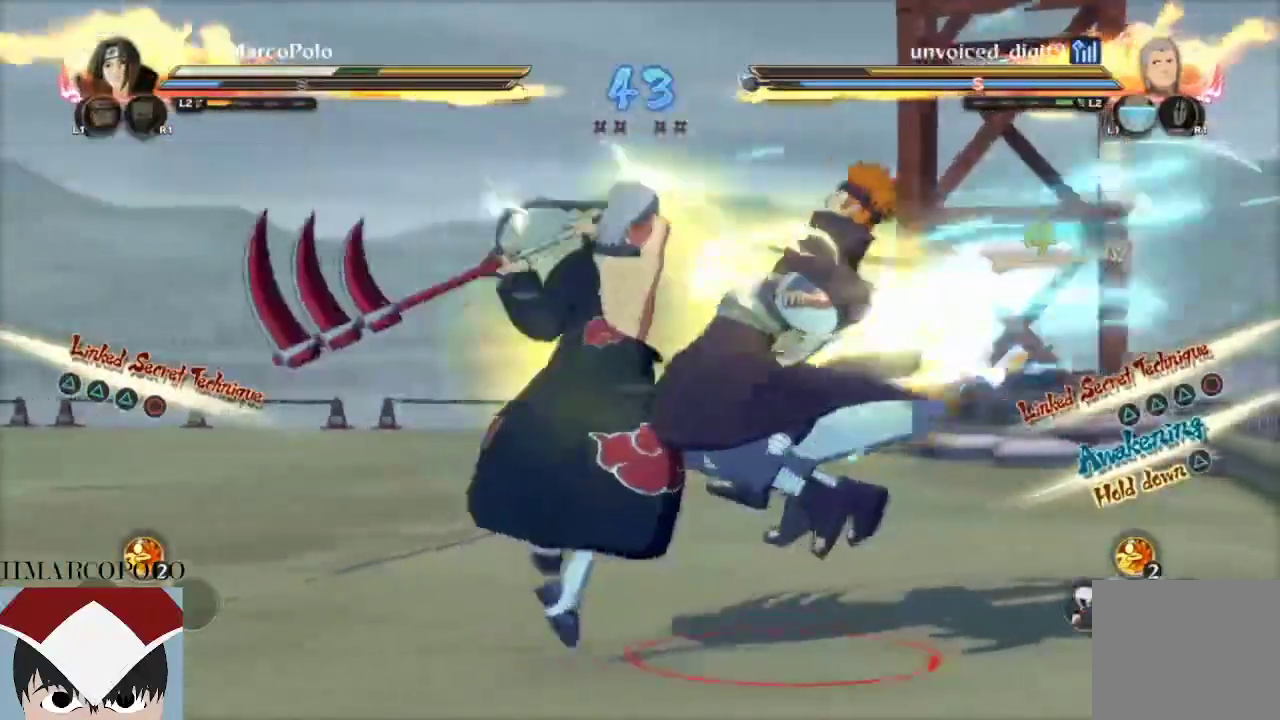
{"buttons": ["R2"], "left_stick": "center", "right_stick": "center", "events": []}
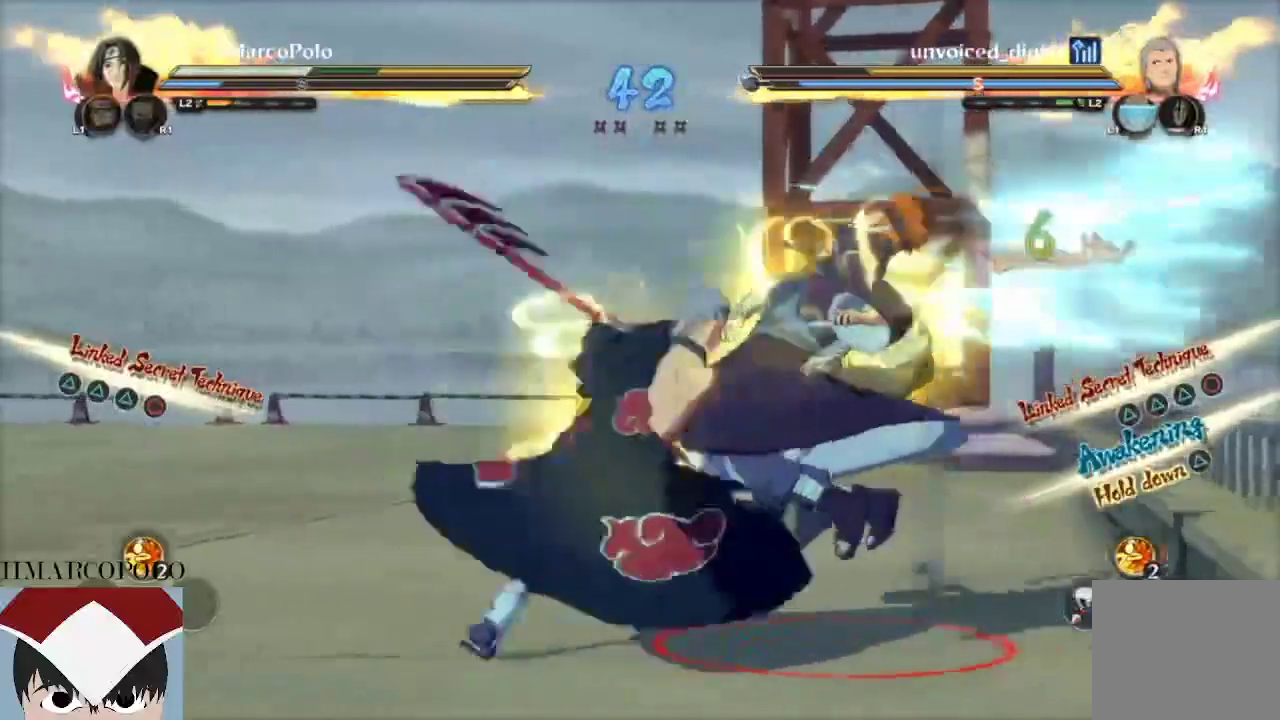
{"buttons": ["R2"], "left_stick": "center", "right_stick": "center", "events": []}
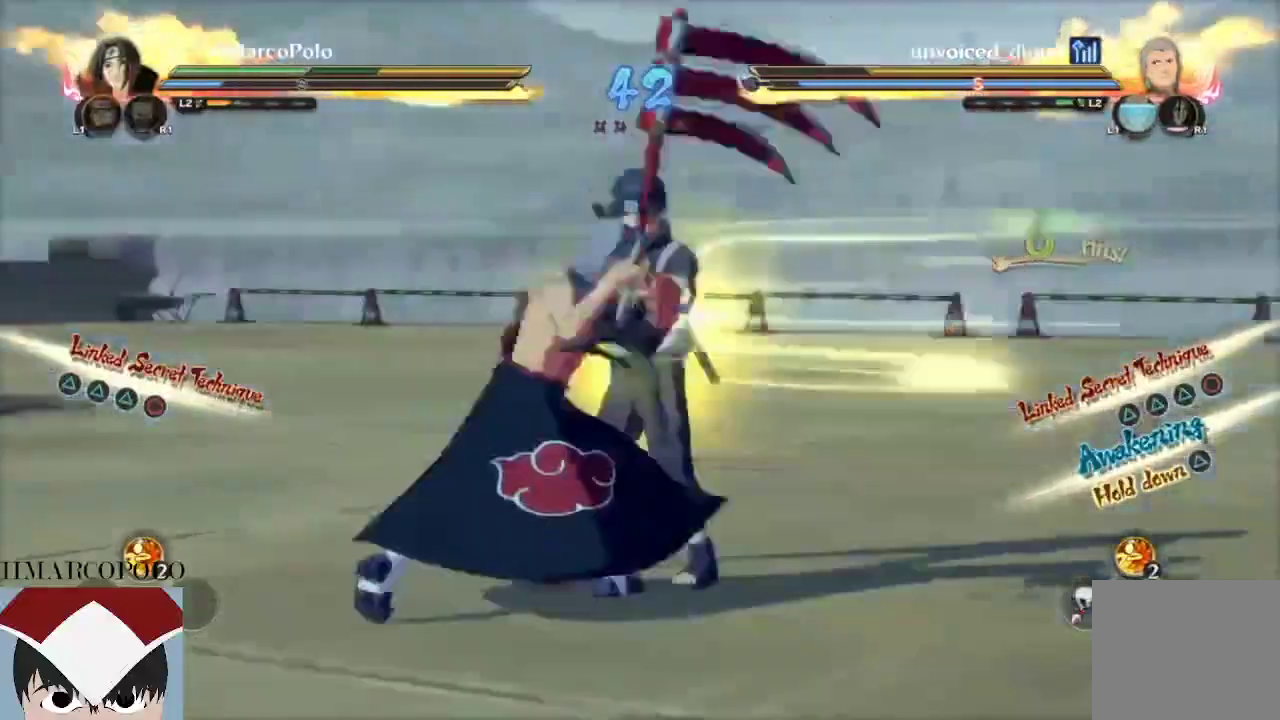
{"buttons": ["R2"], "left_stick": "center", "right_stick": "center", "events": []}
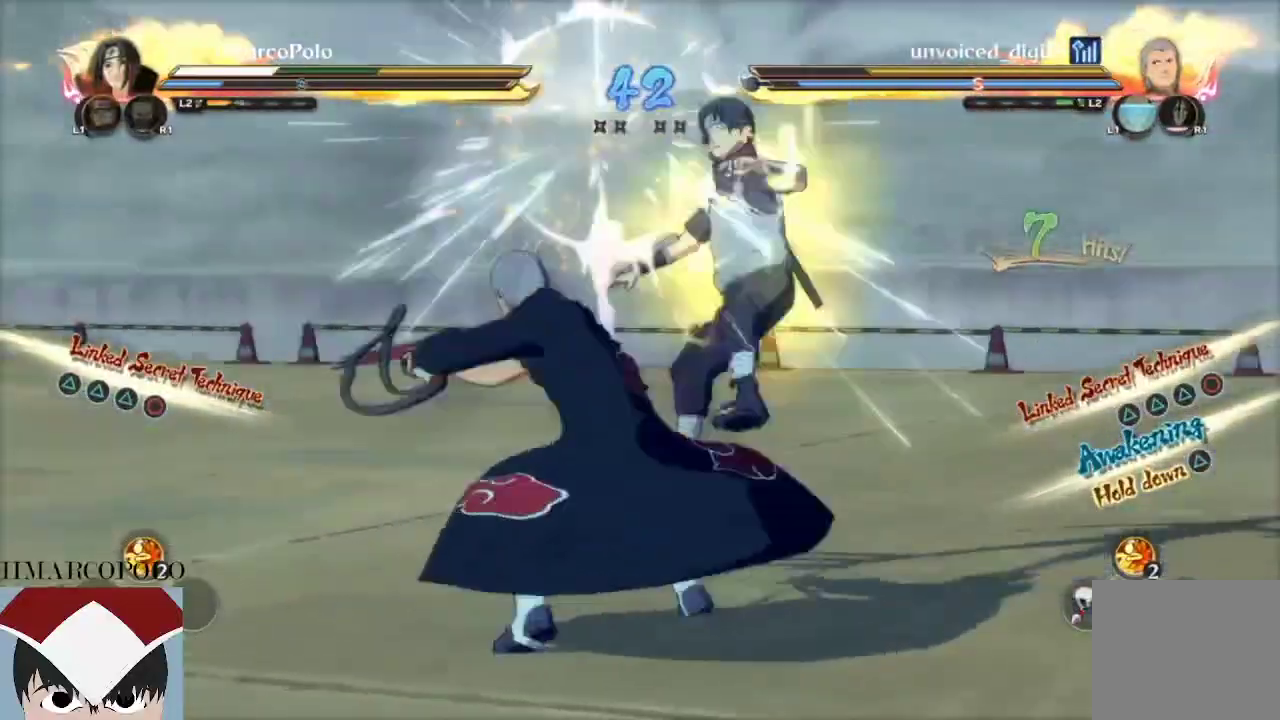
{"buttons": ["CROSS"], "left_stick": "down", "right_stick": "center", "events": [[167, "CROSS", "down"], [167, "R2", "up"], [183, "left_stick", "down"]]}
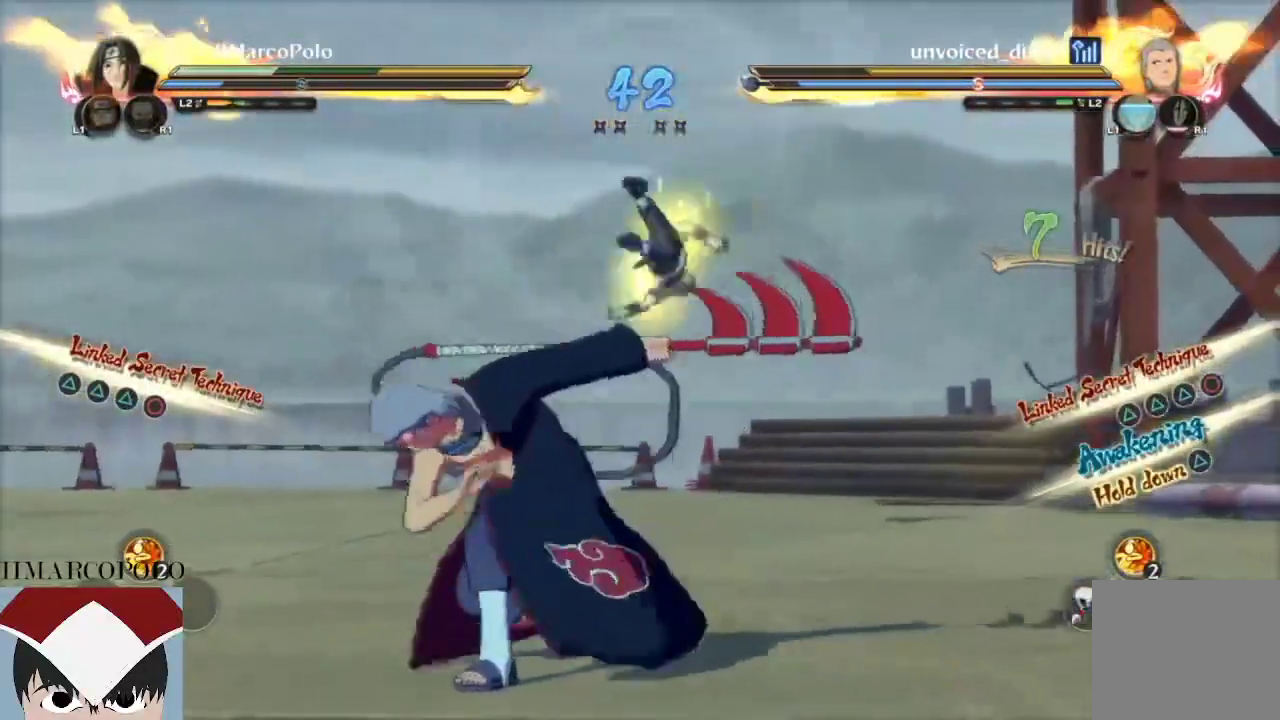
{"buttons": [], "left_stick": "down", "right_stick": "center", "events": [[500, "CROSS", "up"]]}
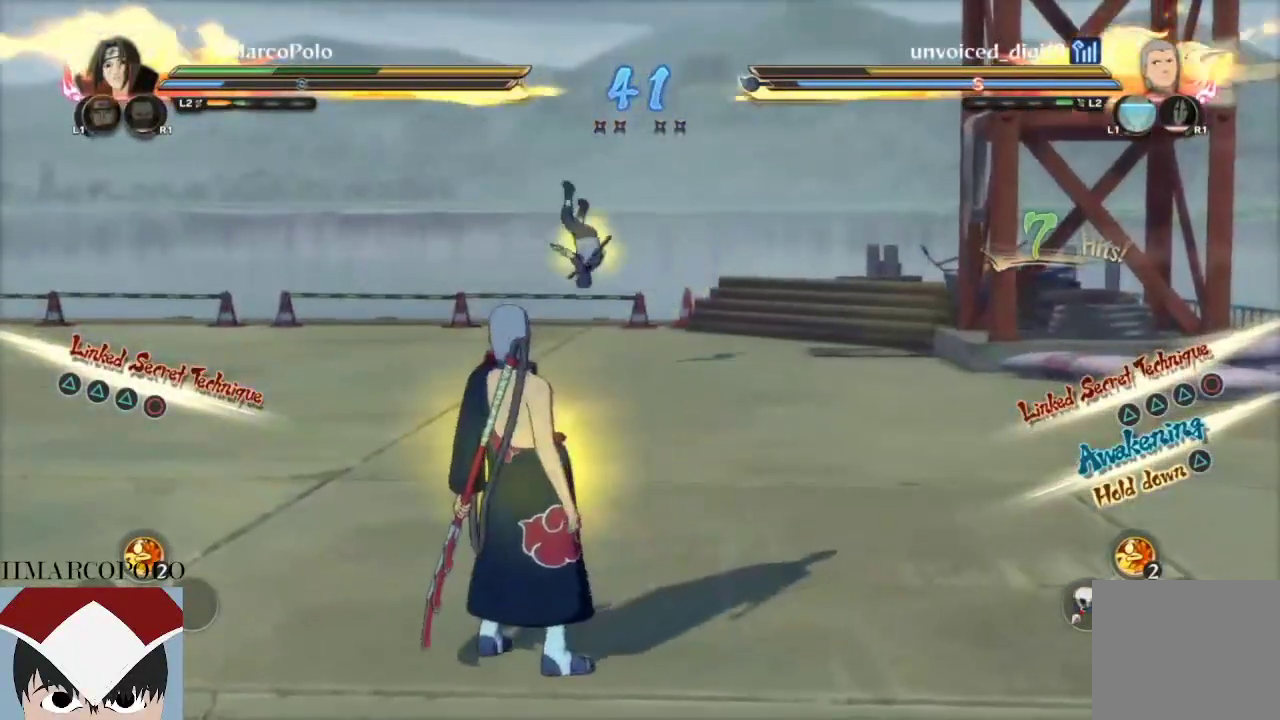
{"buttons": ["CROSS"], "left_stick": "center", "right_stick": "center", "events": [[17, "TRIANGLE", "down"], [17, "left_stick", "center"], [83, "TRIANGLE", "up"], [100, "CROSS", "down"]]}
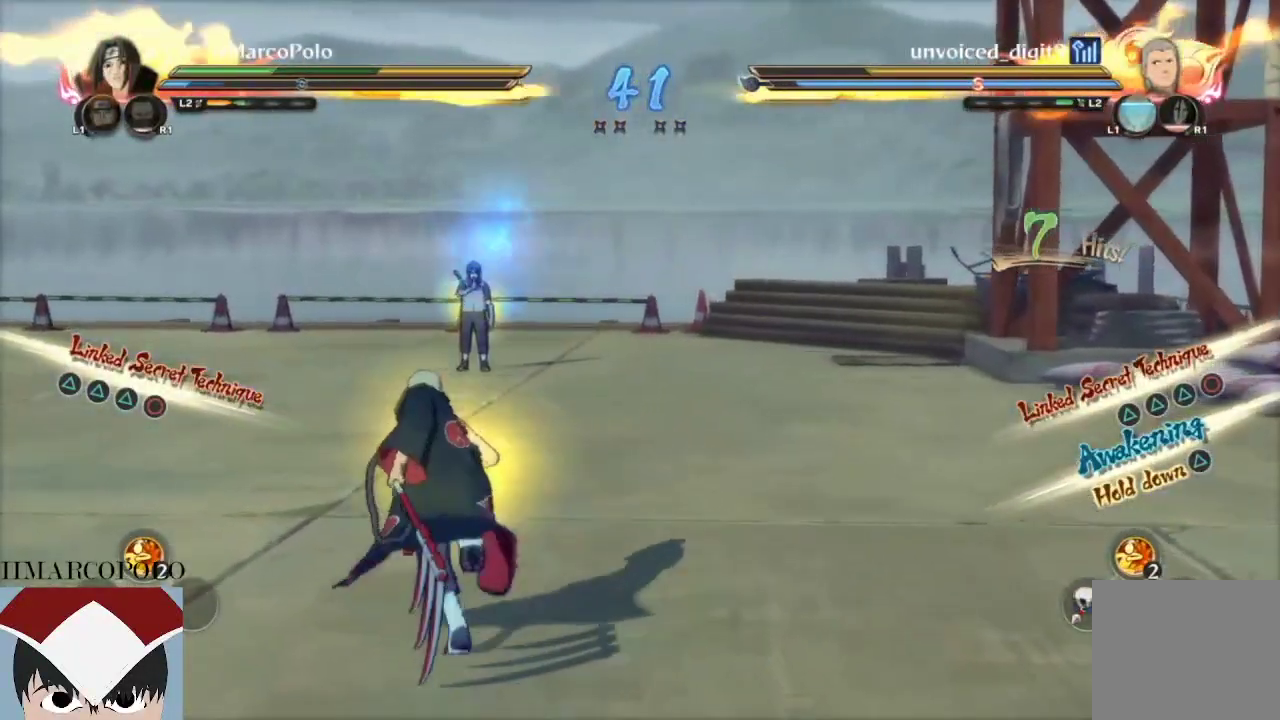
{"buttons": [], "left_stick": "center", "right_stick": "center", "events": [[50, "CROSS", "up"], [250, "CIRCLE", "down"], [333, "CIRCLE", "up"], [400, "CIRCLE", "down"], [467, "CIRCLE", "up"]]}
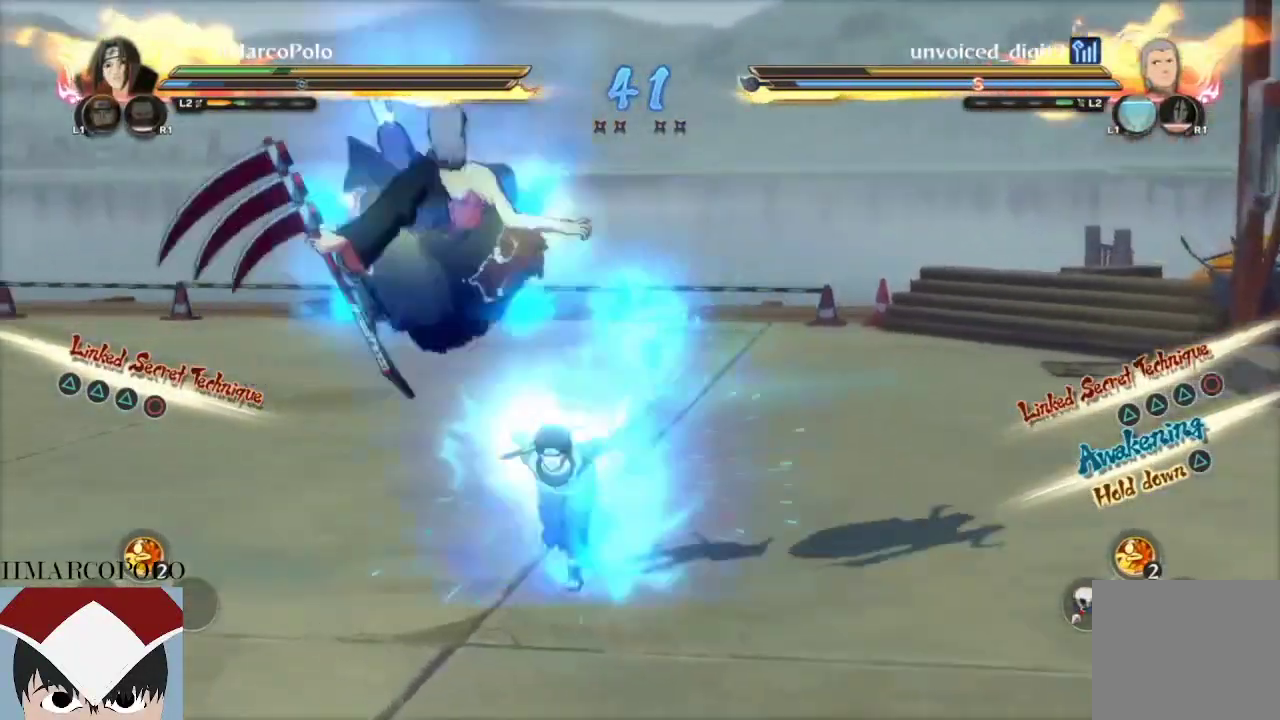
{"buttons": ["CROSS", "R2"], "left_stick": "center", "right_stick": "center", "events": [[33, "CIRCLE", "down"], [67, "CIRCLE", "up"], [117, "R2", "down"], [250, "CROSS", "down"]]}
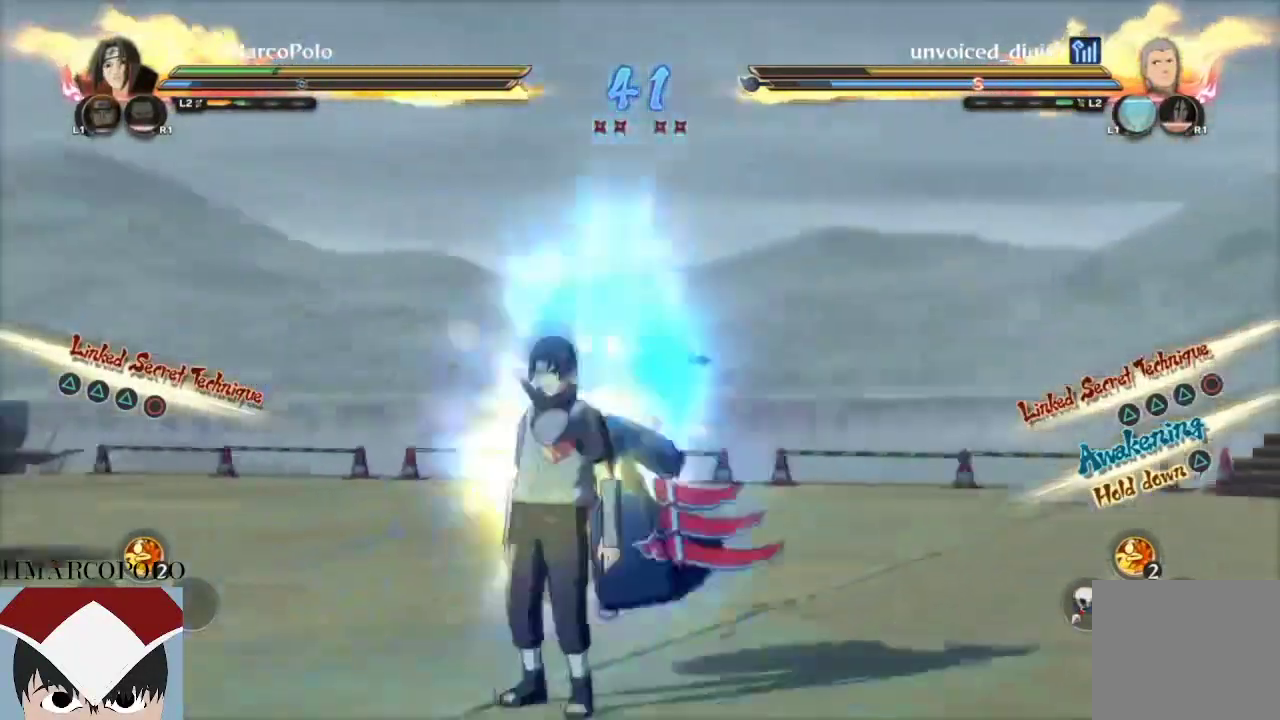
{"buttons": ["R2"], "left_stick": "center", "right_stick": "center", "events": [[17, "CROSS", "up"], [283, "L2", "down"], [450, "L2", "up"]]}
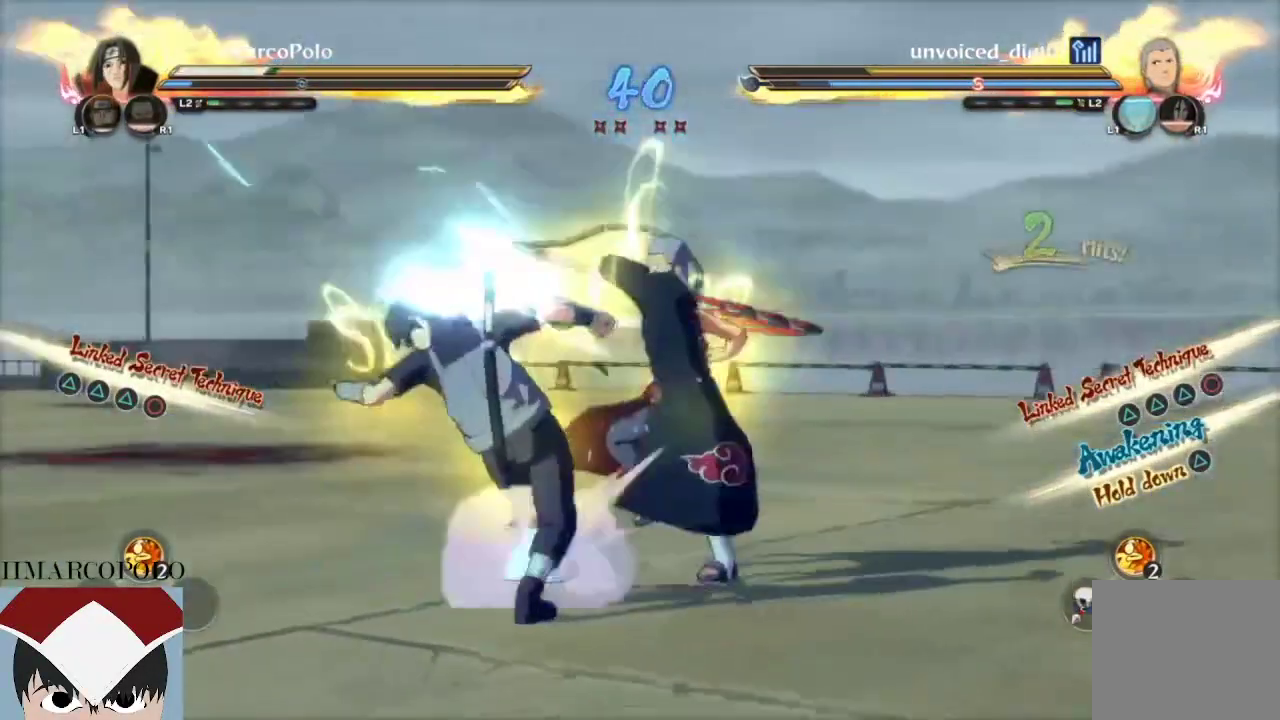
{"buttons": ["R2"], "left_stick": "center", "right_stick": "center", "events": []}
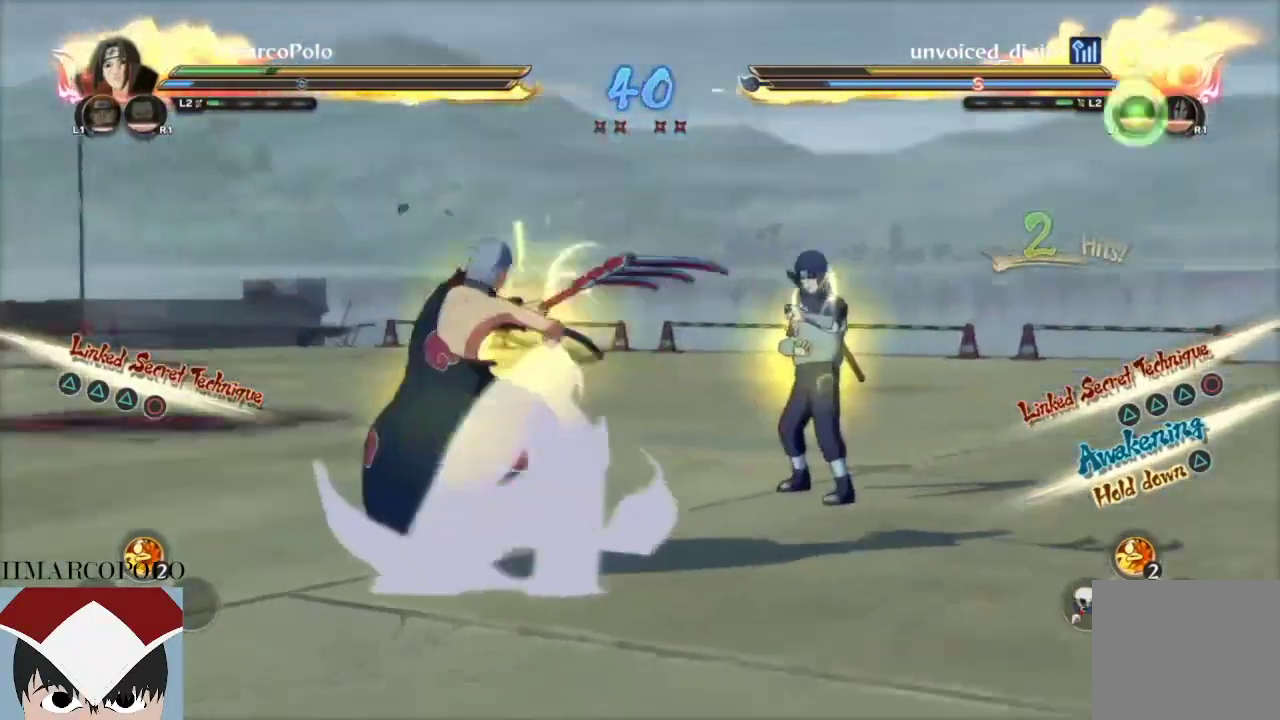
{"buttons": ["R2"], "left_stick": "center", "right_stick": "center", "events": []}
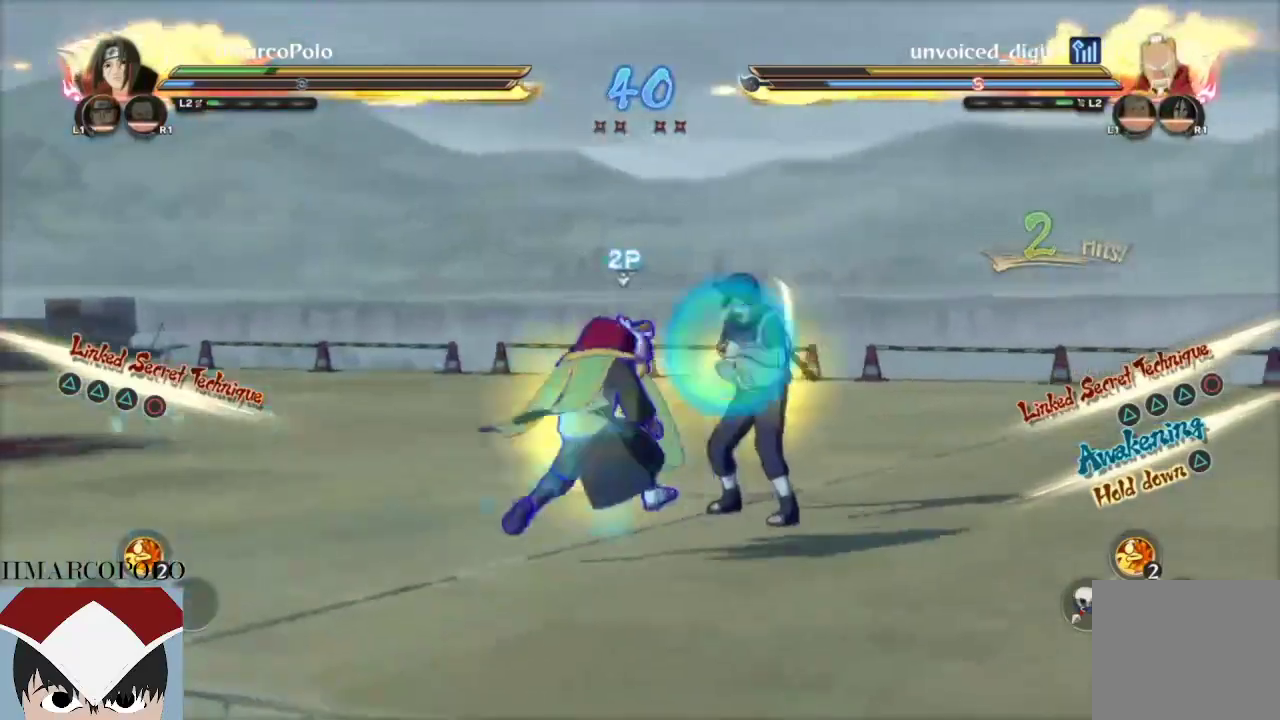
{"buttons": ["R2"], "left_stick": "center", "right_stick": "center", "events": []}
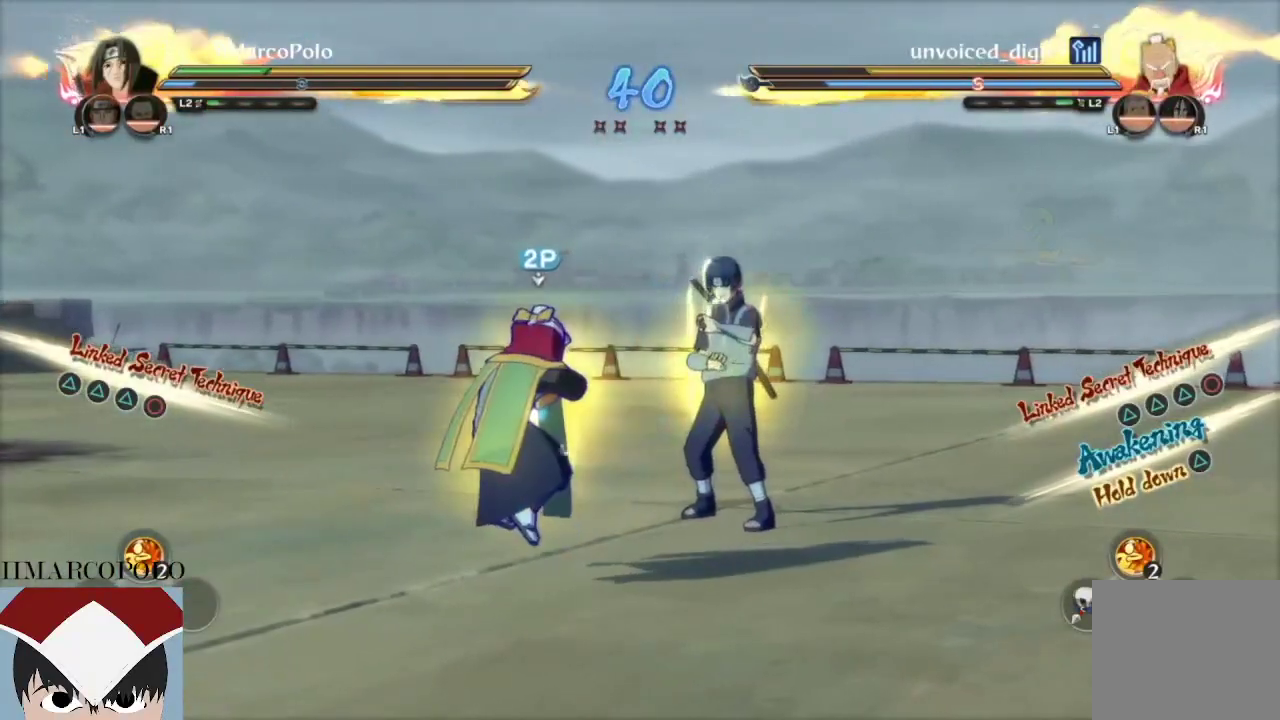
{"buttons": ["R2"], "left_stick": "center", "right_stick": "center", "events": [[150, "CROSS", "down"], [350, "CROSS", "up"]]}
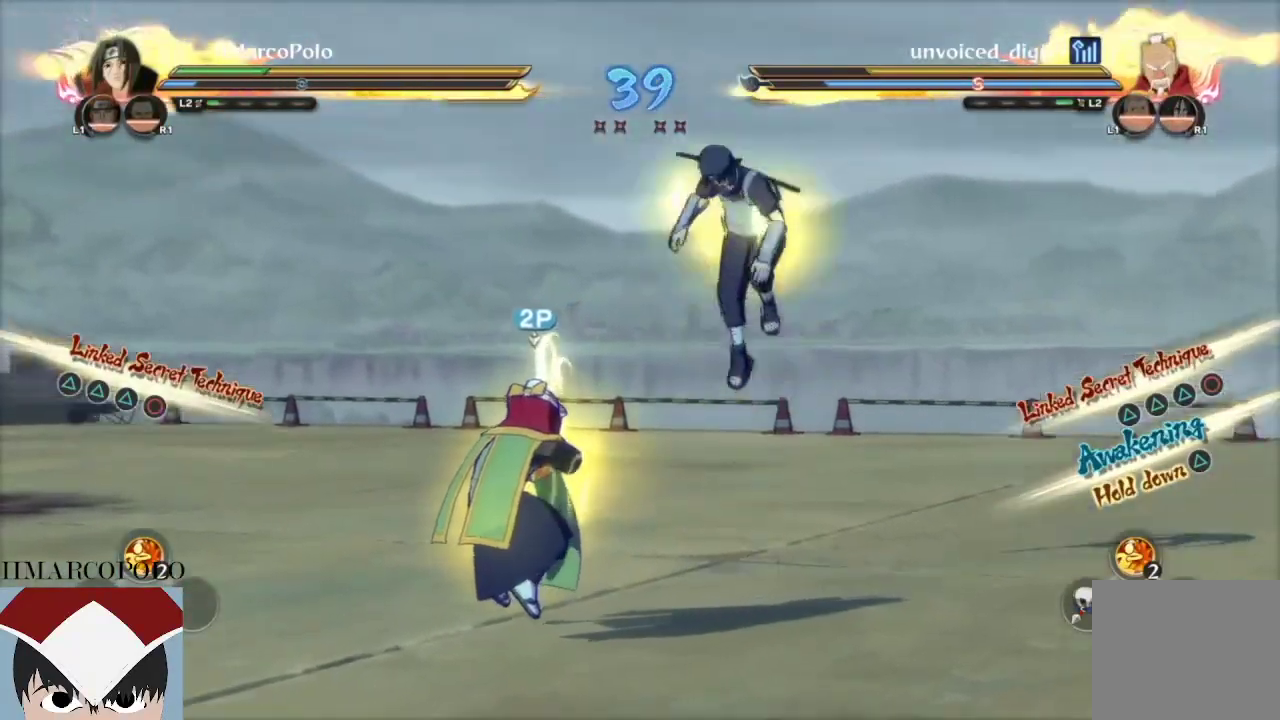
{"buttons": ["R2"], "left_stick": "center", "right_stick": "center", "events": []}
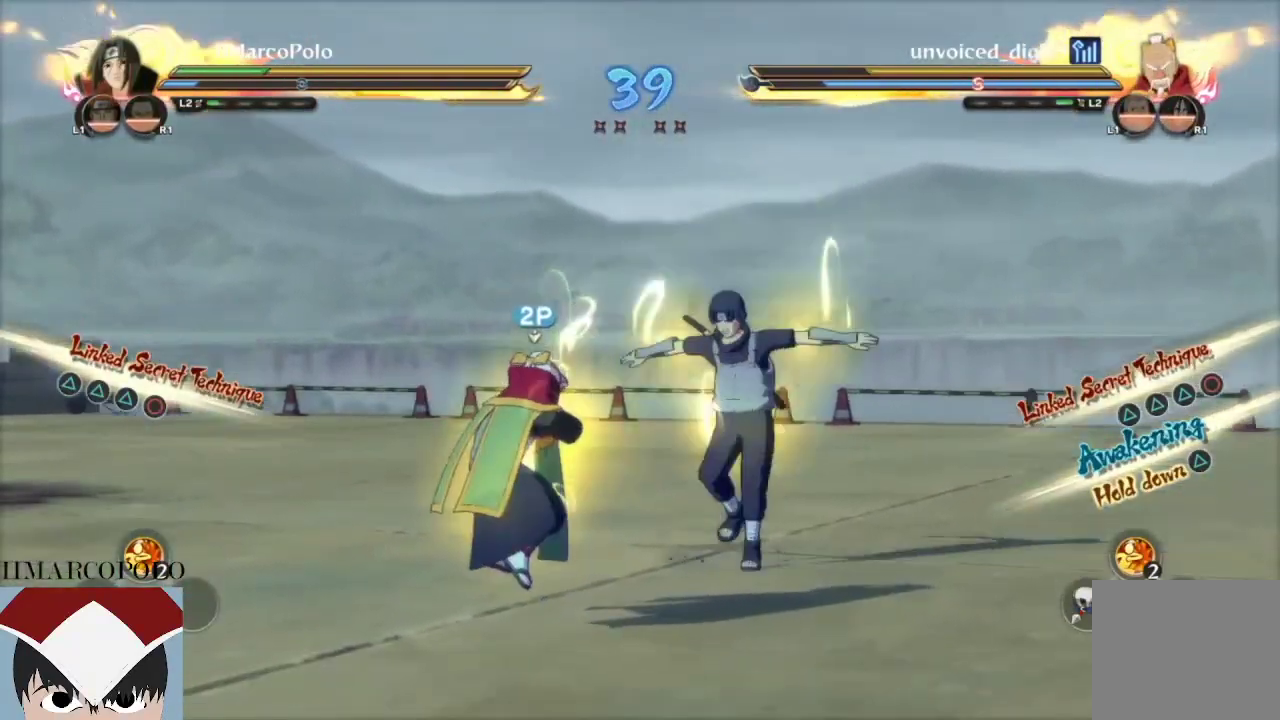
{"buttons": ["CROSS", "R2"], "left_stick": "center", "right_stick": "center", "events": [[50, "CROSS", "down"], [233, "CROSS", "up"], [450, "CROSS", "down"]]}
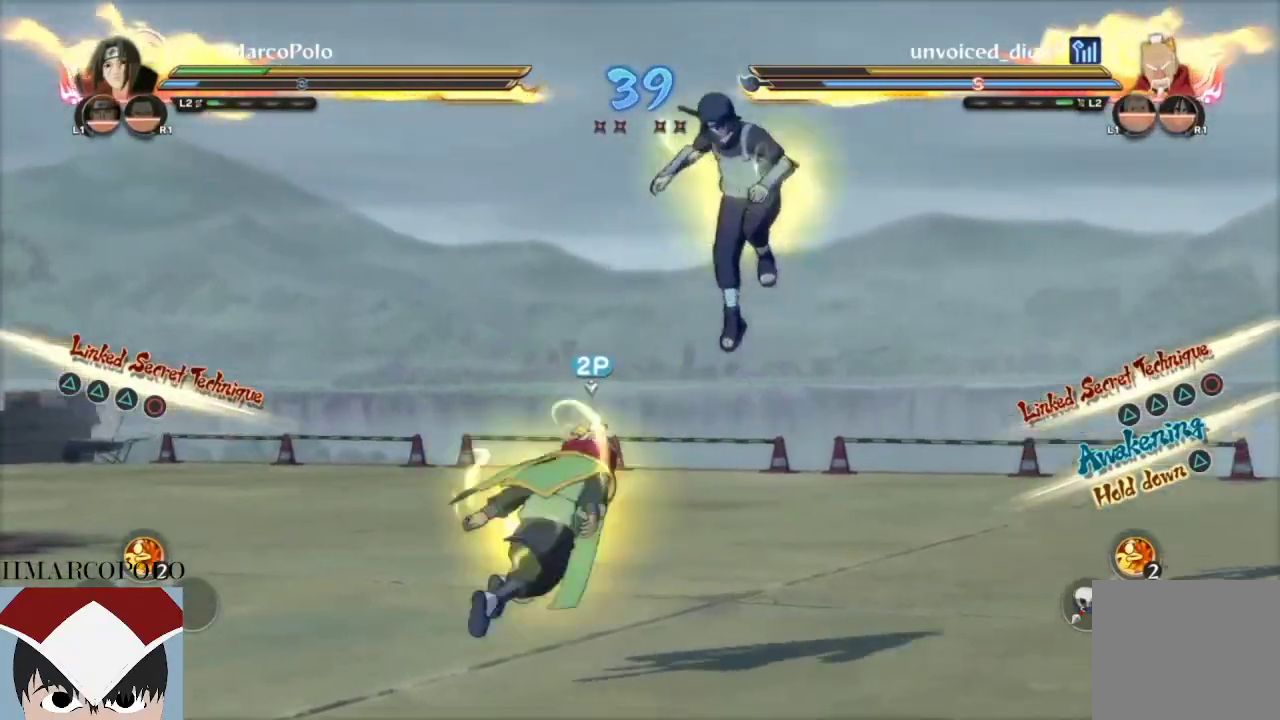
{"buttons": ["SQUARE"], "left_stick": "center", "right_stick": "center", "events": [[17, "left_stick", "up-right"], [100, "CROSS", "up"], [267, "R2", "up"], [317, "SQUARE", "down"], [317, "left_stick", "center"], [367, "SQUARE", "up"], [450, "SQUARE", "down"]]}
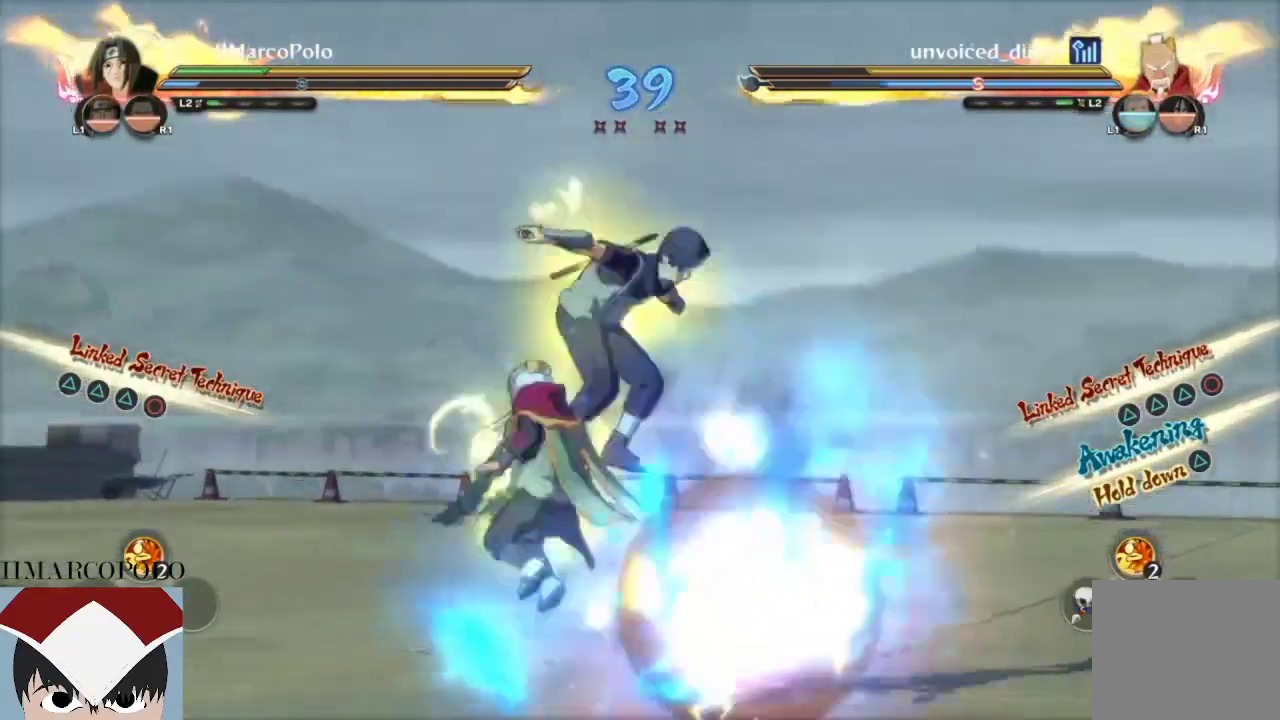
{"buttons": ["R2"], "left_stick": "center", "right_stick": "center", "events": [[33, "SQUARE", "up"], [83, "SQUARE", "down"], [167, "SQUARE", "up"], [217, "SQUARE", "down"], [300, "SQUARE", "up"], [450, "R2", "down"]]}
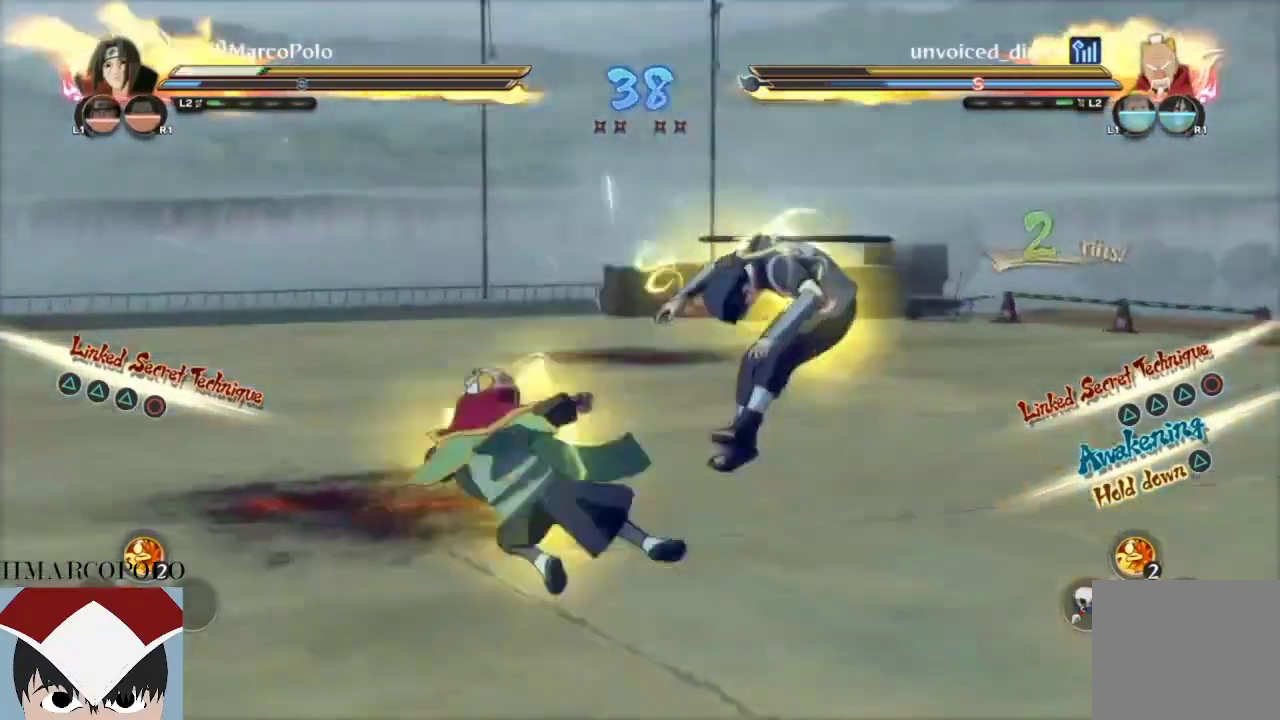
{"buttons": ["CROSS", "R2"], "left_stick": "right", "right_stick": "center", "events": [[117, "CROSS", "down"], [267, "left_stick", "right"]]}
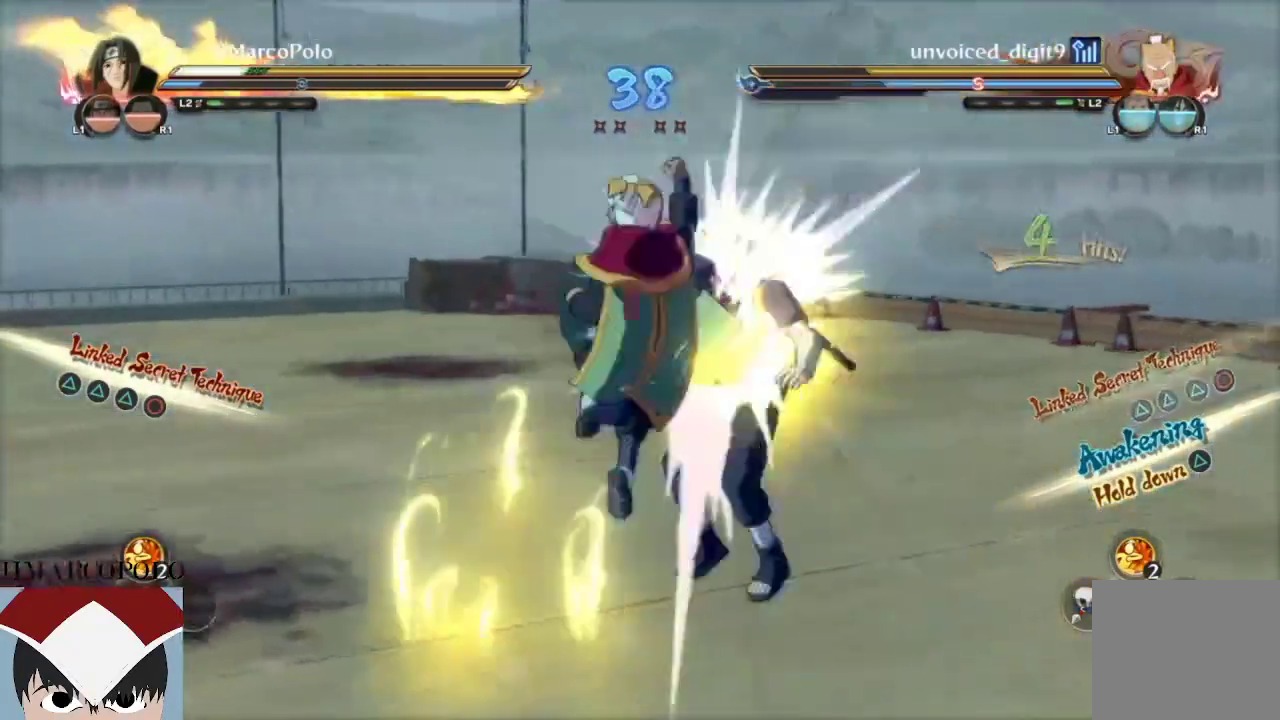
{"buttons": ["CROSS"], "left_stick": "down-right", "right_stick": "center", "events": [[33, "R2", "up"], [233, "left_stick", "down-right"], [317, "CROSS", "up"], [367, "CROSS", "down"]]}
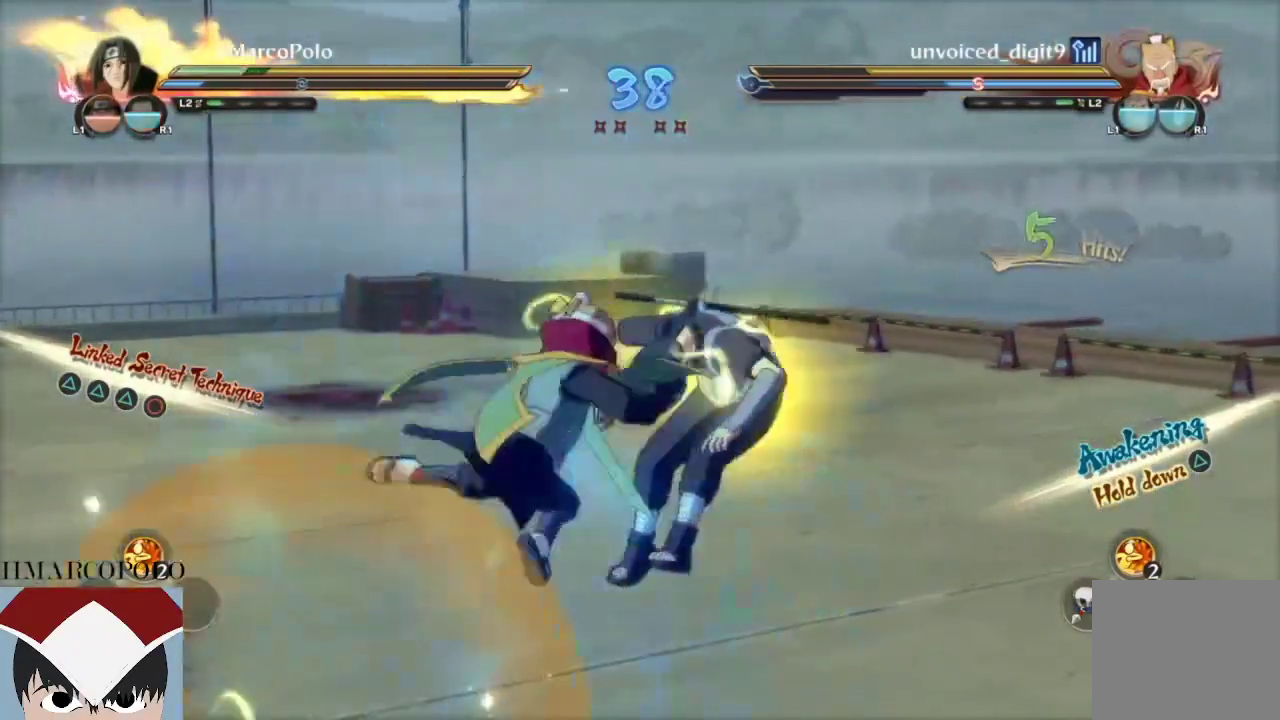
{"buttons": [], "left_stick": "right", "right_stick": "center", "events": [[317, "CROSS", "up"], [383, "CROSS", "down"], [417, "left_stick", "right"], [483, "CROSS", "up"]]}
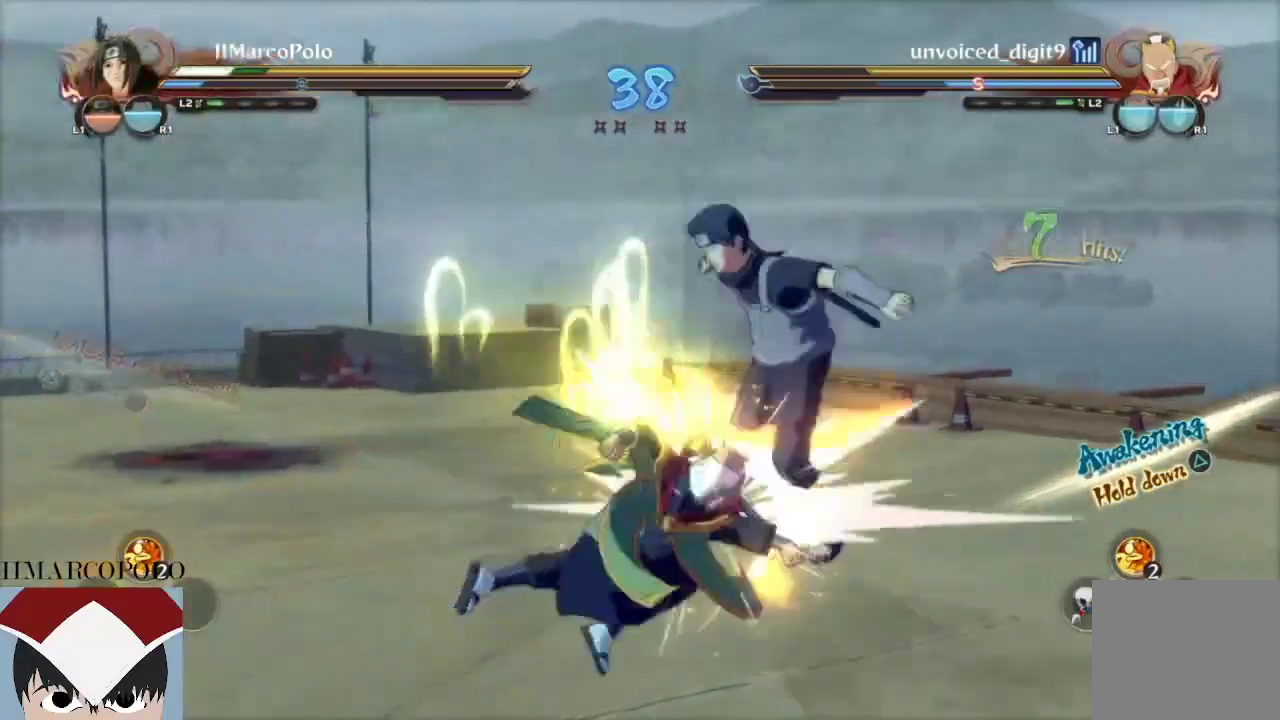
{"buttons": [], "left_stick": "down-right", "right_stick": "center", "events": [[50, "CROSS", "down"], [133, "CROSS", "up"], [217, "CROSS", "down"], [367, "left_stick", "down-right"], [467, "CROSS", "up"]]}
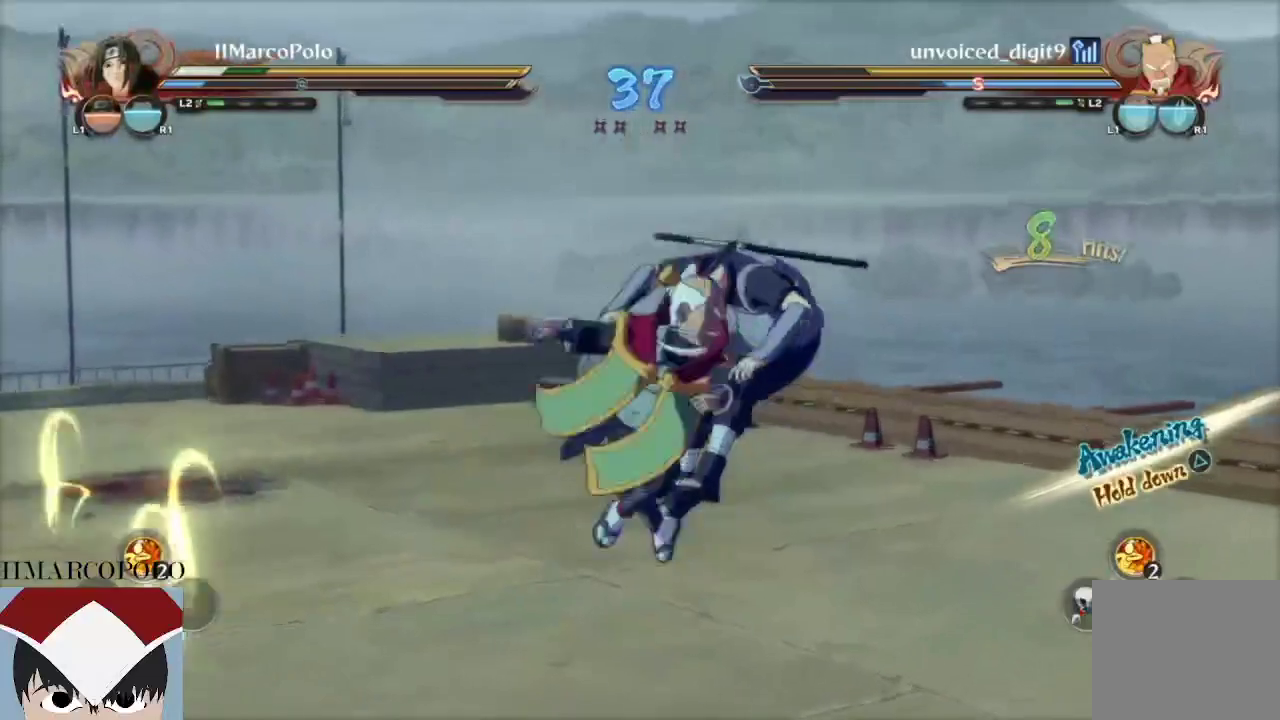
{"buttons": ["CROSS"], "left_stick": "down-right", "right_stick": "center", "events": [[50, "CROSS", "down"]]}
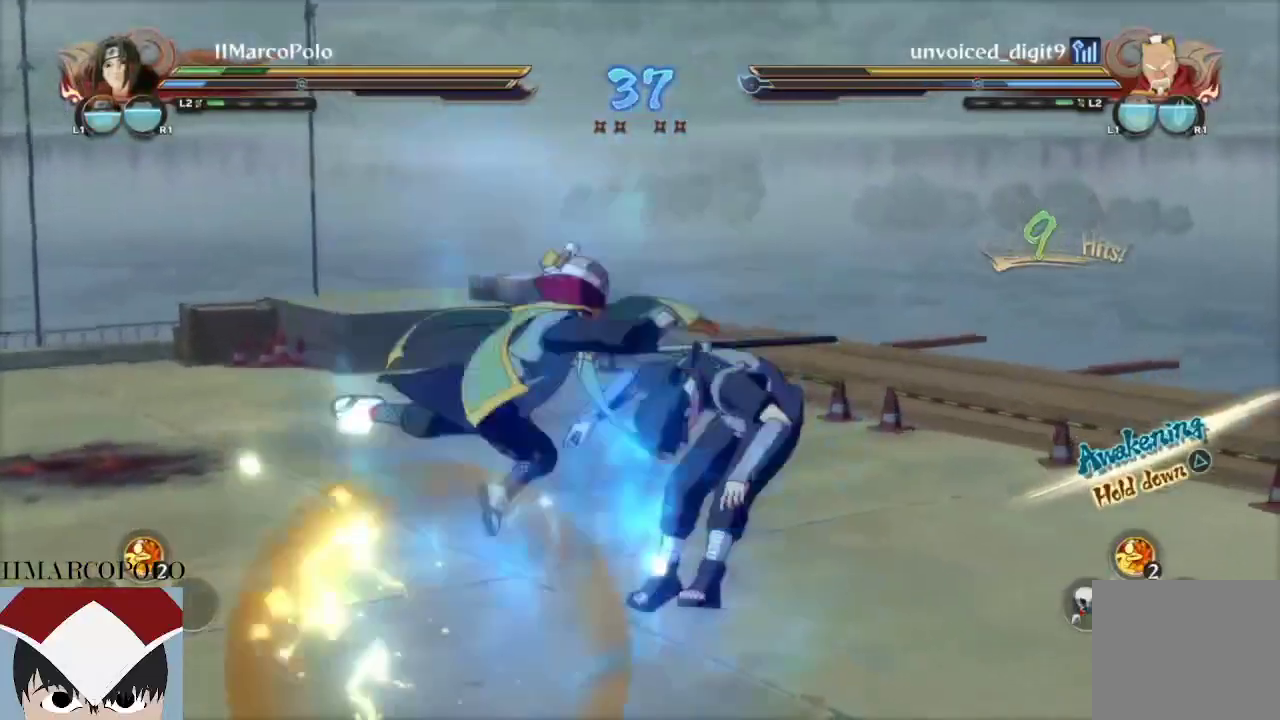
{"buttons": ["CROSS"], "left_stick": "down-right", "right_stick": "center", "events": []}